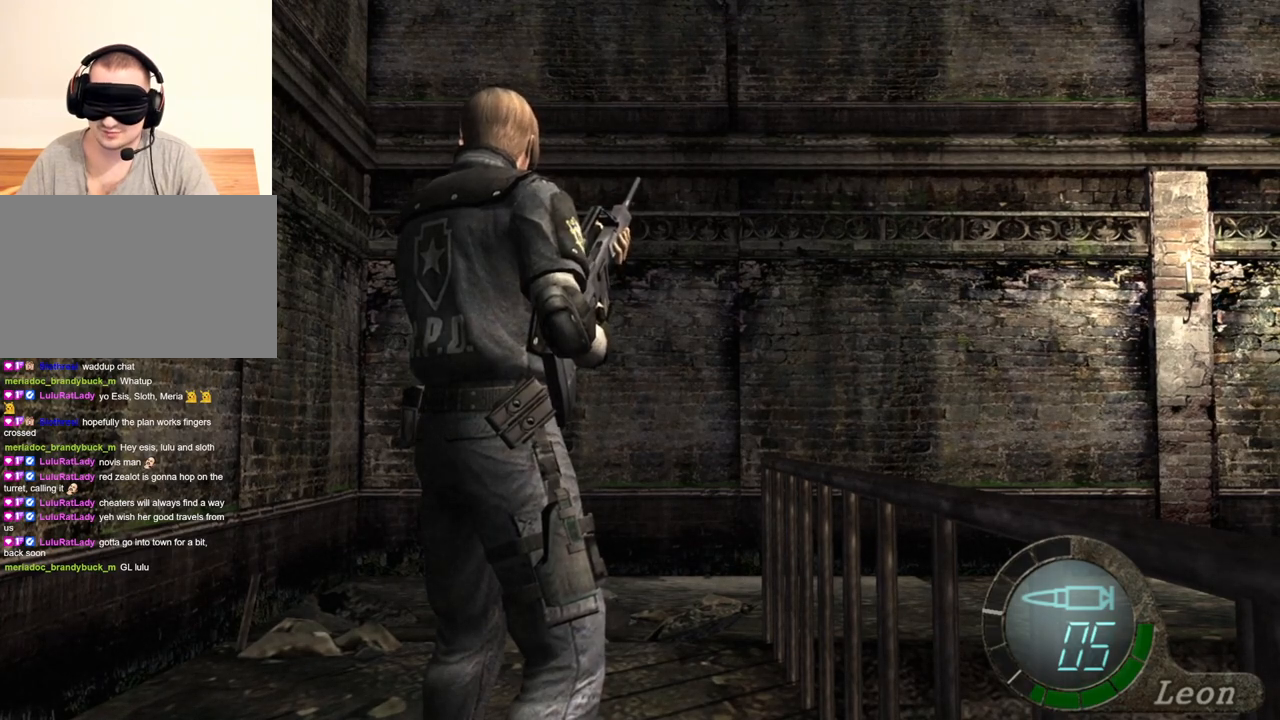
Gameplay with keyboard and mouse; each line is a JSON object with the keys and mouse buttons held at the frame after it. "events" lists presses ("down") and releases ("up") of "1", "2", "3", "4", "5", "a", "alt", "b", "c", "ctrl", "d", "e", "f", "g", "q", "r", "s", "shift", "space", "t", "tab", "tilde", "v", "w", "x", "z", "mouse_left", "mouse_wheel", "mouse_right", "mouse_mb4" and "mouse_mb5" between this image and that frame as [ms after this image, input, new state], when the widget could be followed in between. "mouse_left", "mouse_wheel", "mouse_right", "mouse_mb4", "mouse_mb5" = the "left", "wheel", "right", "mb4", "mb5" buttons of the "mouse" list. No other keys are recorded. "wheel" means that the mouse wheel is clicked or scrolled. Mouse movement is not recorded.
{"keys": ["s", "shift"], "mouse": [], "events": [[300, "s", "down"], [400, "shift", "down"]]}
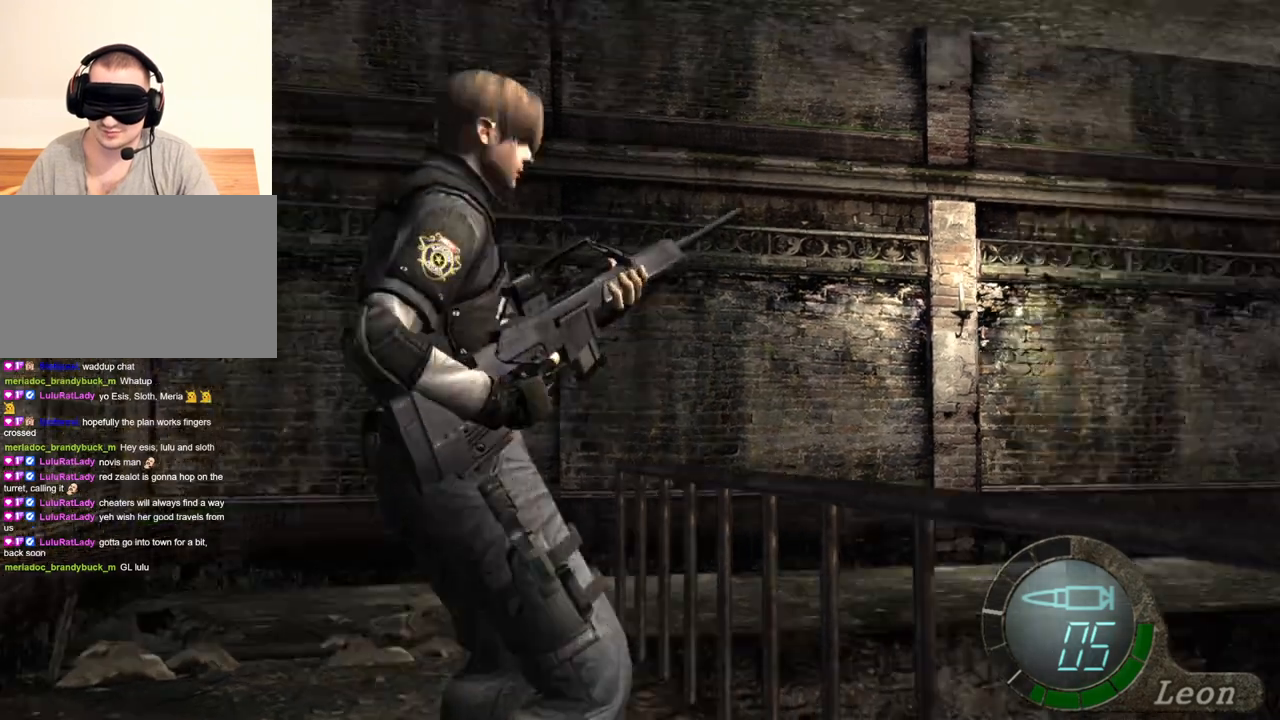
{"keys": [], "mouse": [], "events": [[133, "s", "up"], [133, "shift", "up"]]}
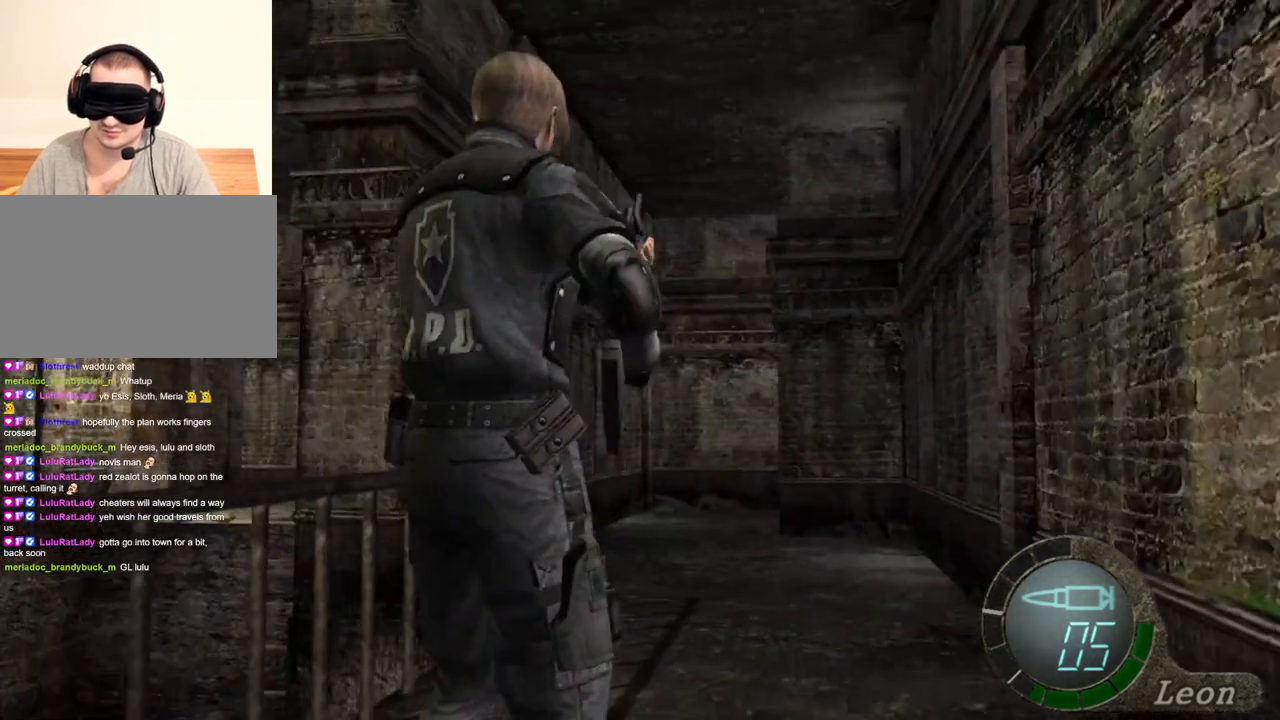
{"keys": [], "mouse": [], "events": []}
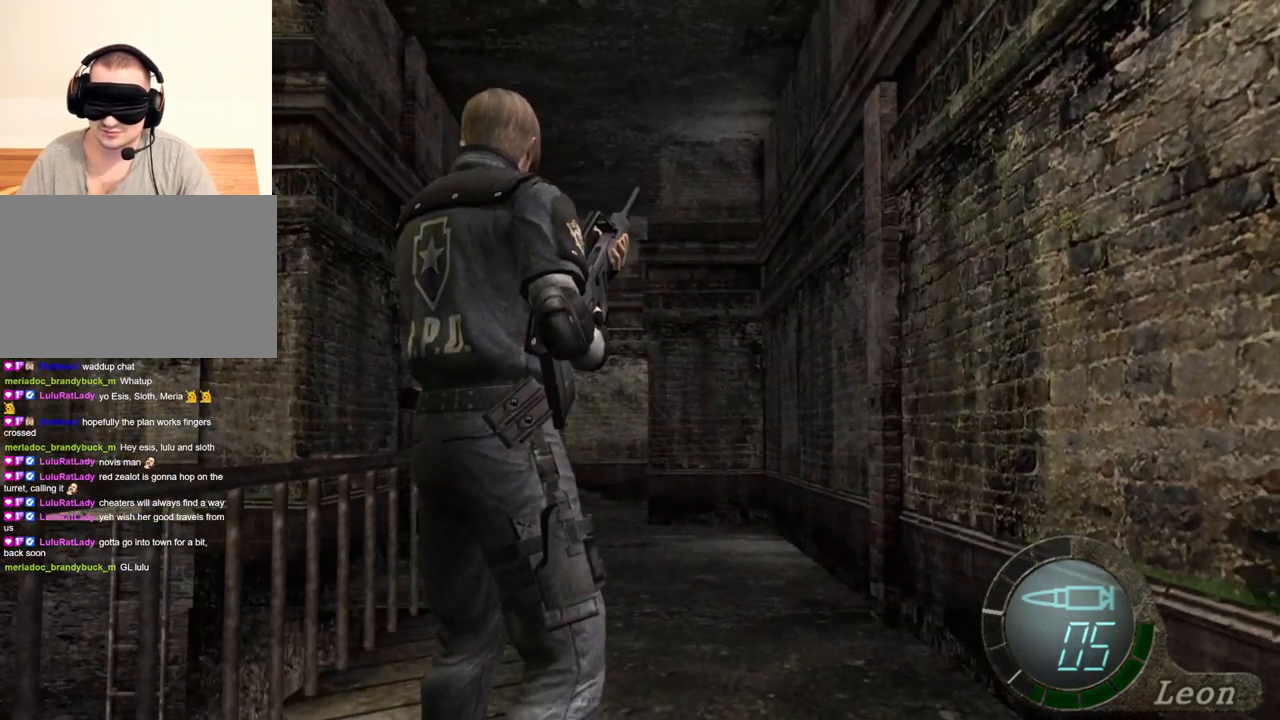
{"keys": [], "mouse": [], "events": []}
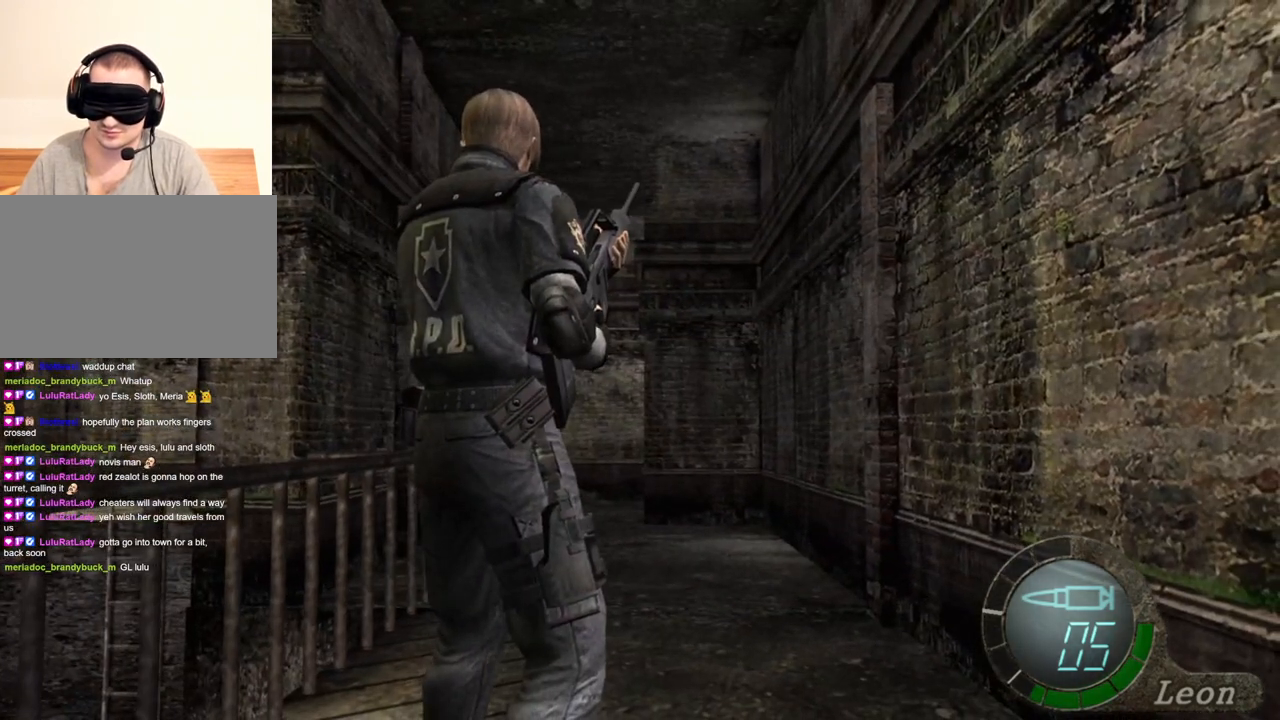
{"keys": [], "mouse": [], "events": []}
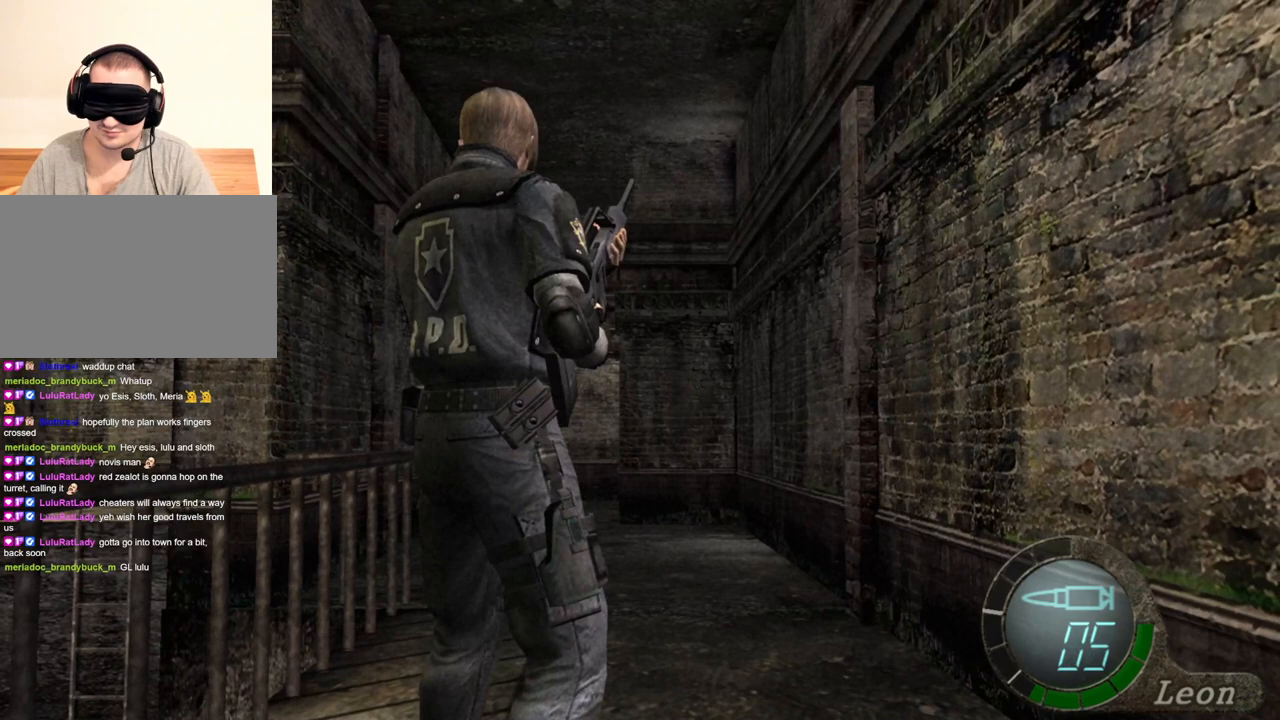
{"keys": [], "mouse": [], "events": []}
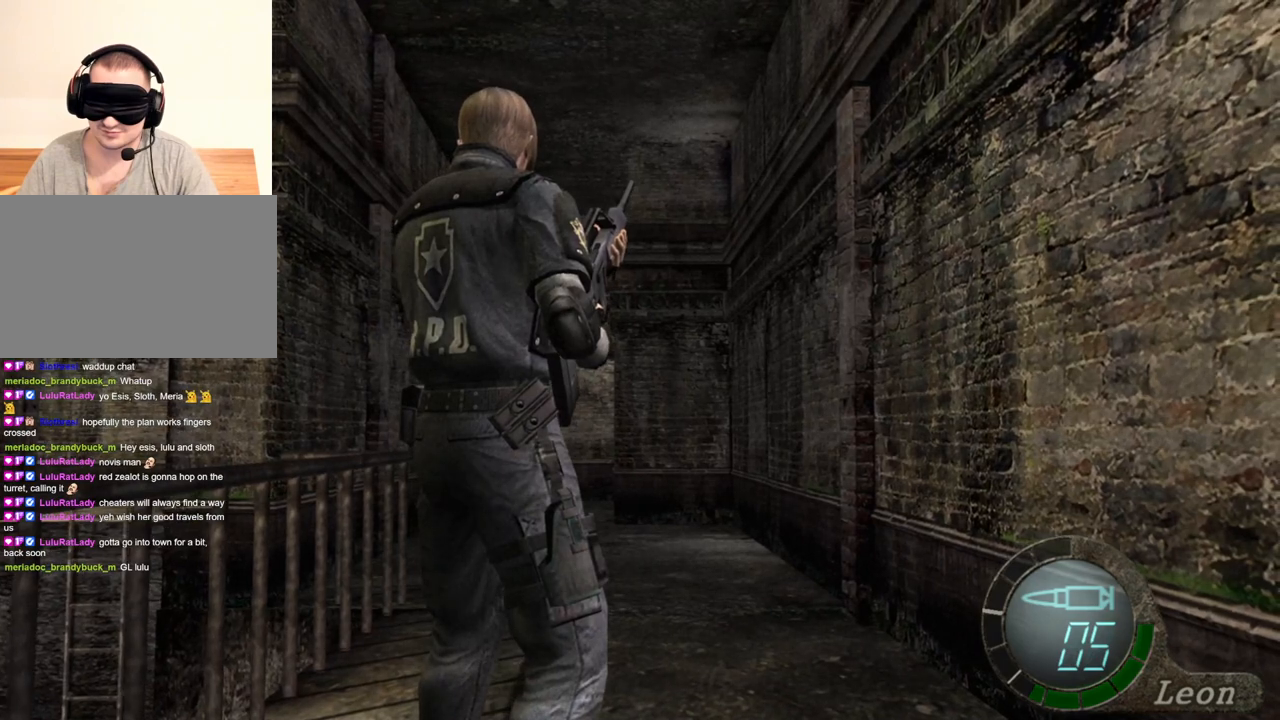
{"keys": [], "mouse": [], "events": []}
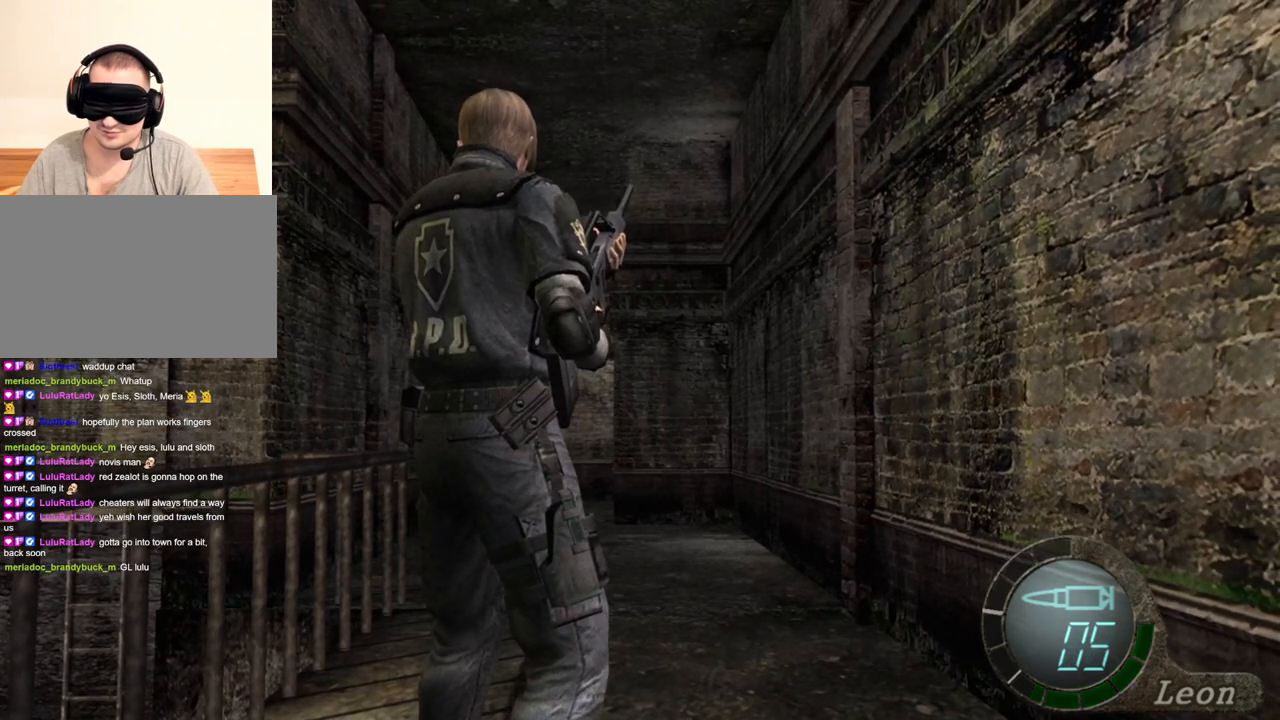
{"keys": [], "mouse": [], "events": []}
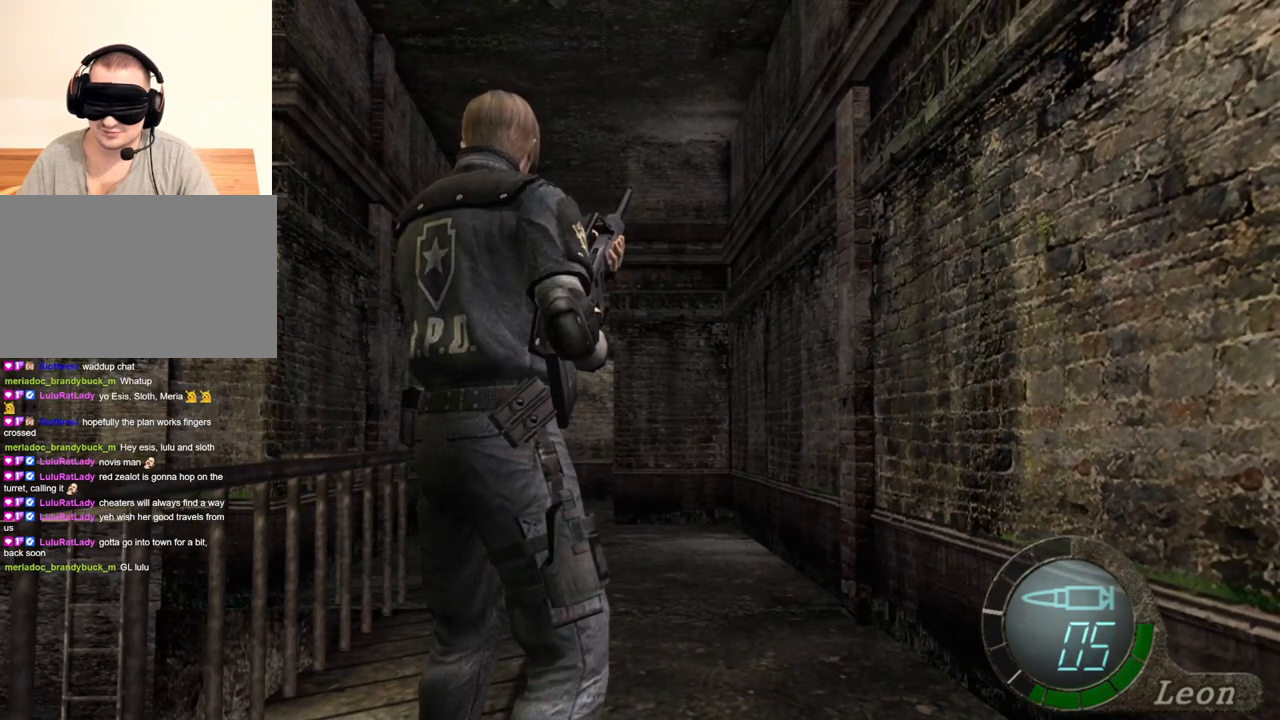
{"keys": [], "mouse": [], "events": []}
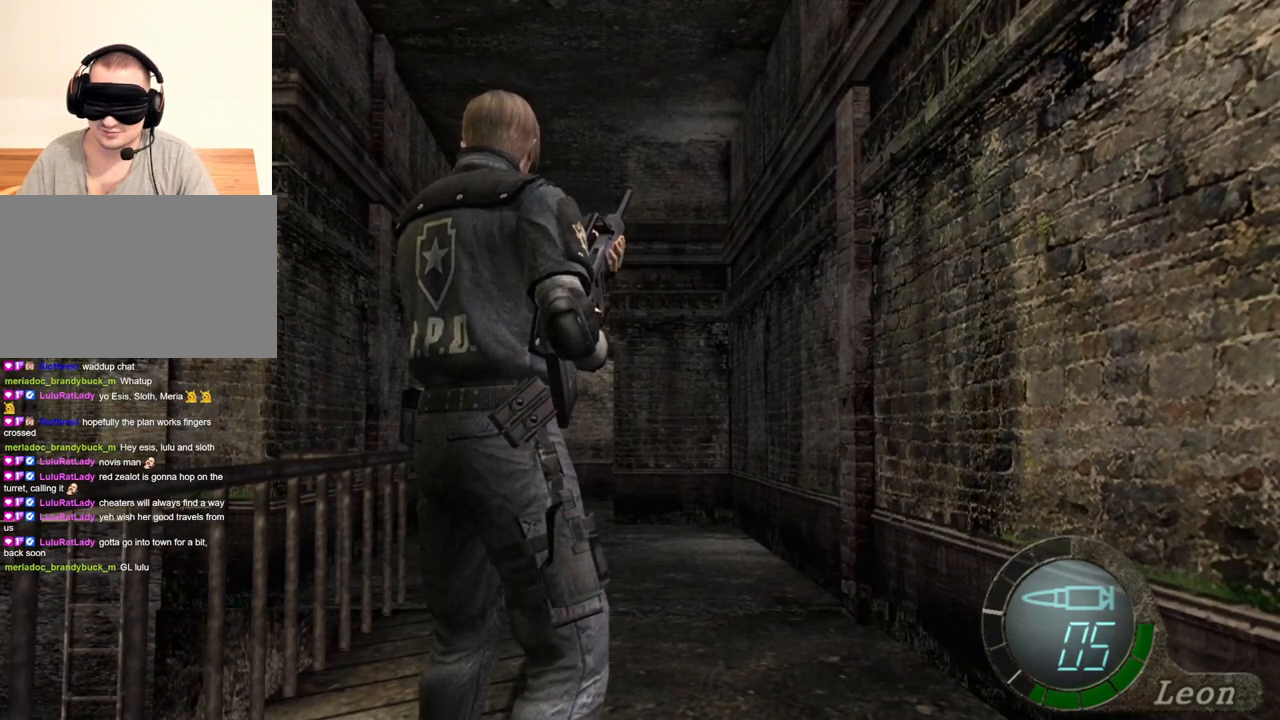
{"keys": [], "mouse": [], "events": []}
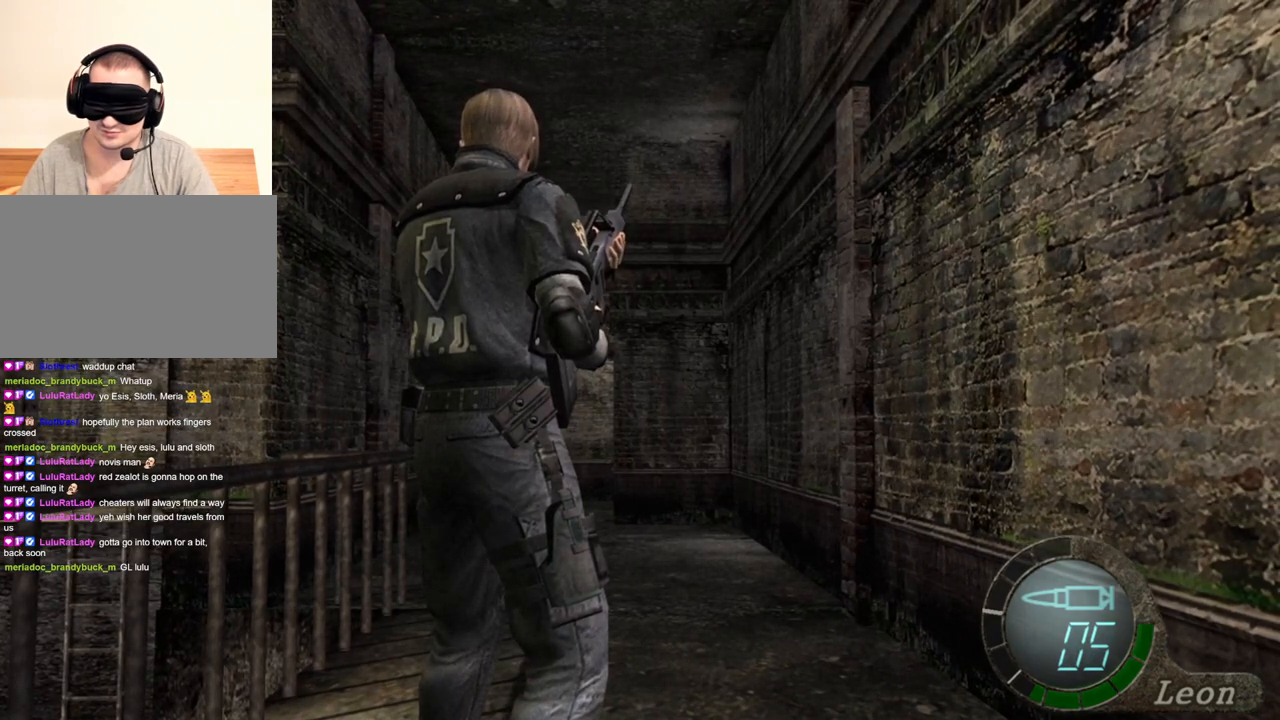
{"keys": [], "mouse": [], "events": [[333, "s", "down"], [433, "s", "up"]]}
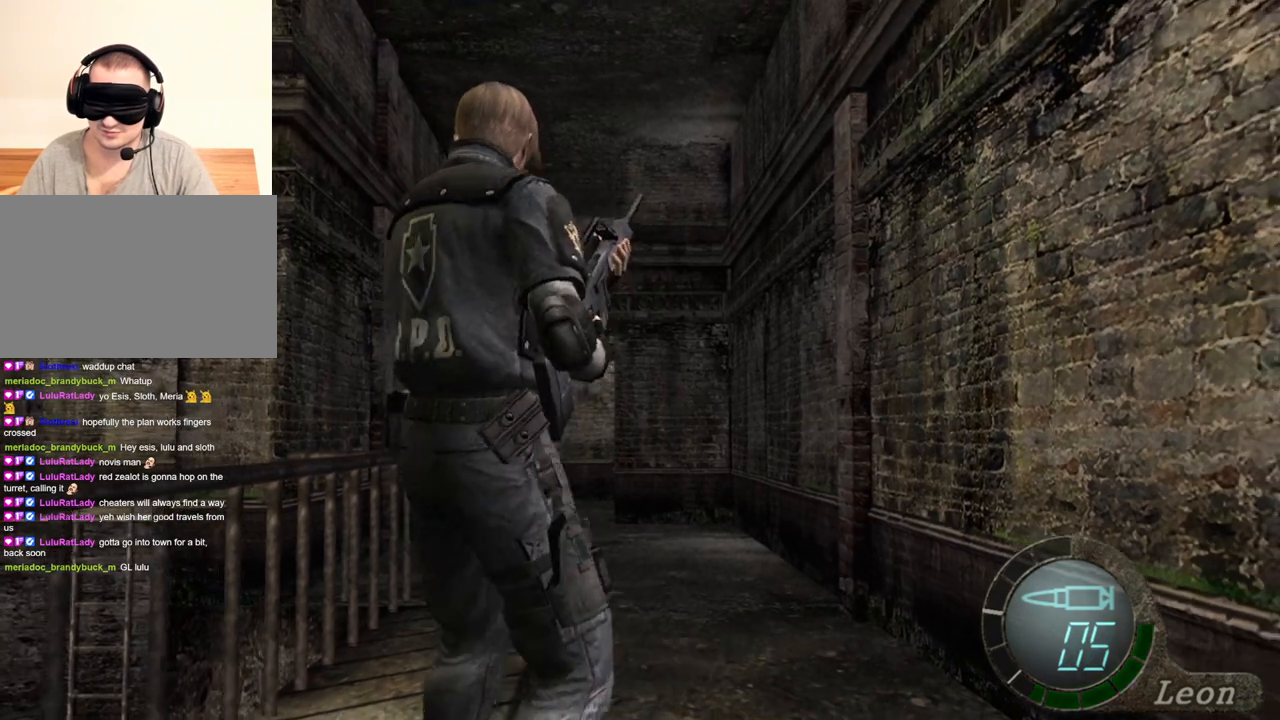
{"keys": [], "mouse": [], "events": [[33, "s", "down"], [167, "s", "up"], [200, "s", "down"], [333, "s", "up"], [400, "s", "down"], [500, "s", "up"]]}
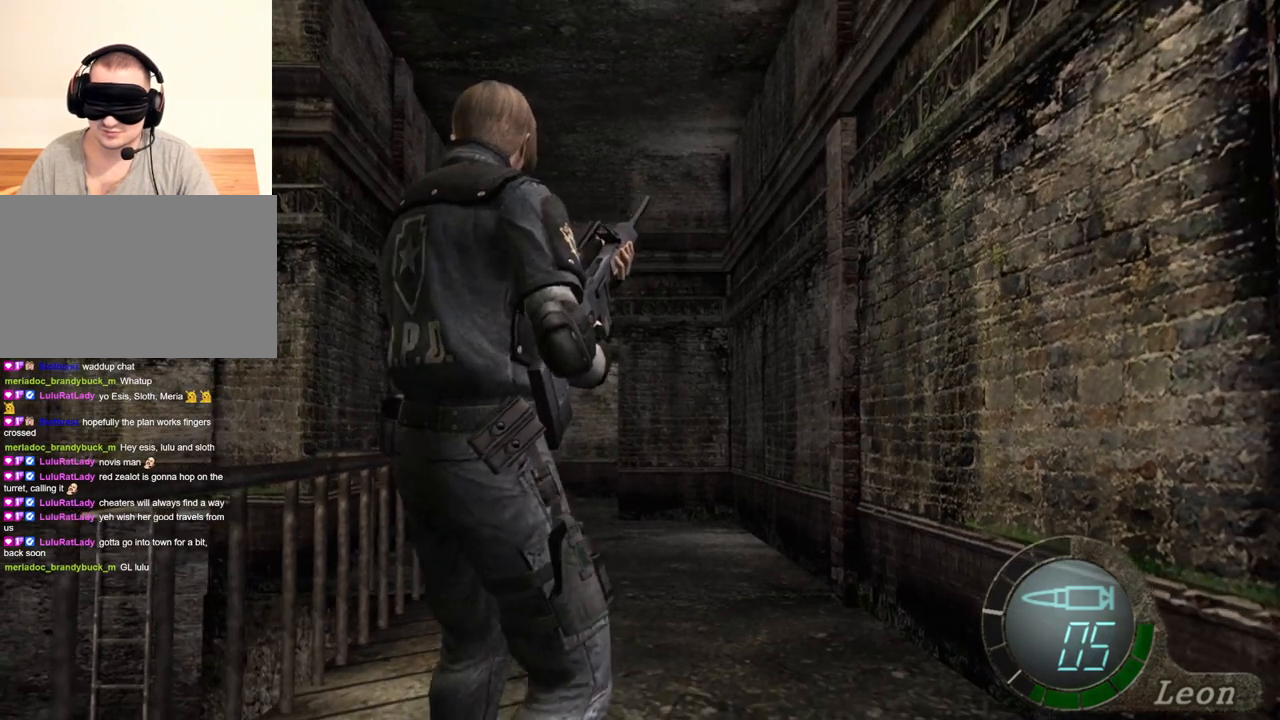
{"keys": [], "mouse": [], "events": []}
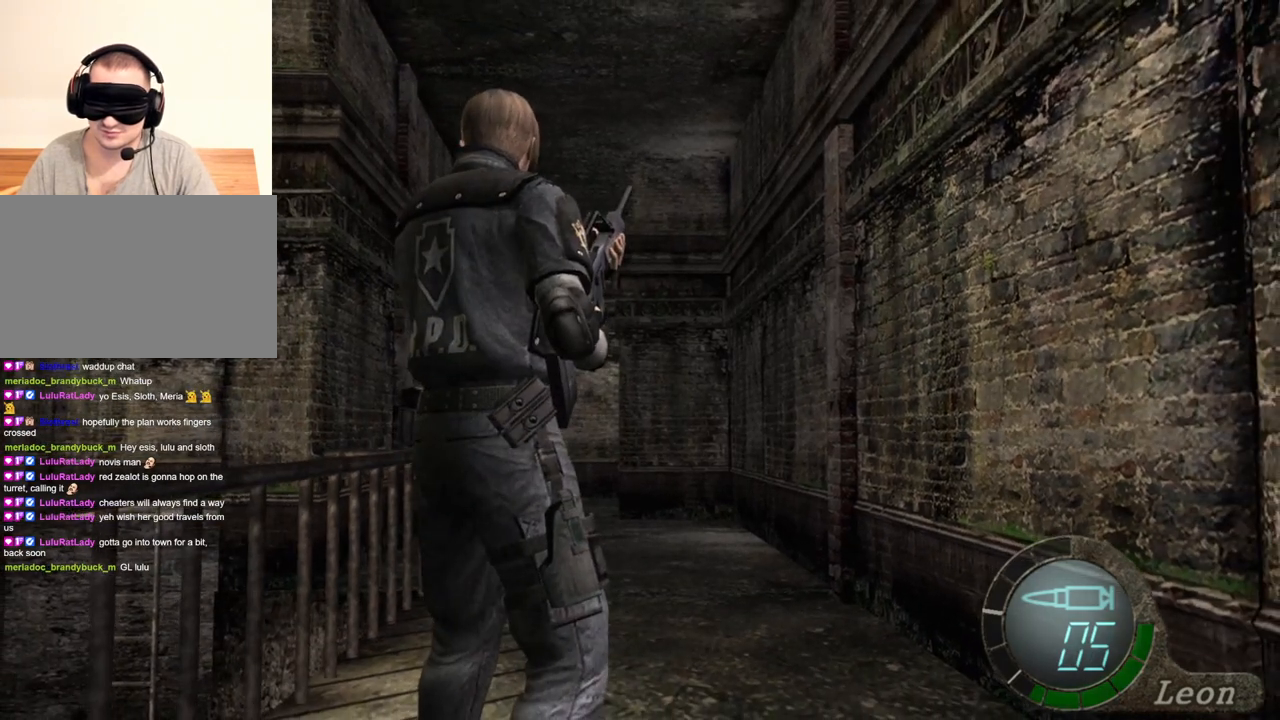
{"keys": [], "mouse": [], "events": []}
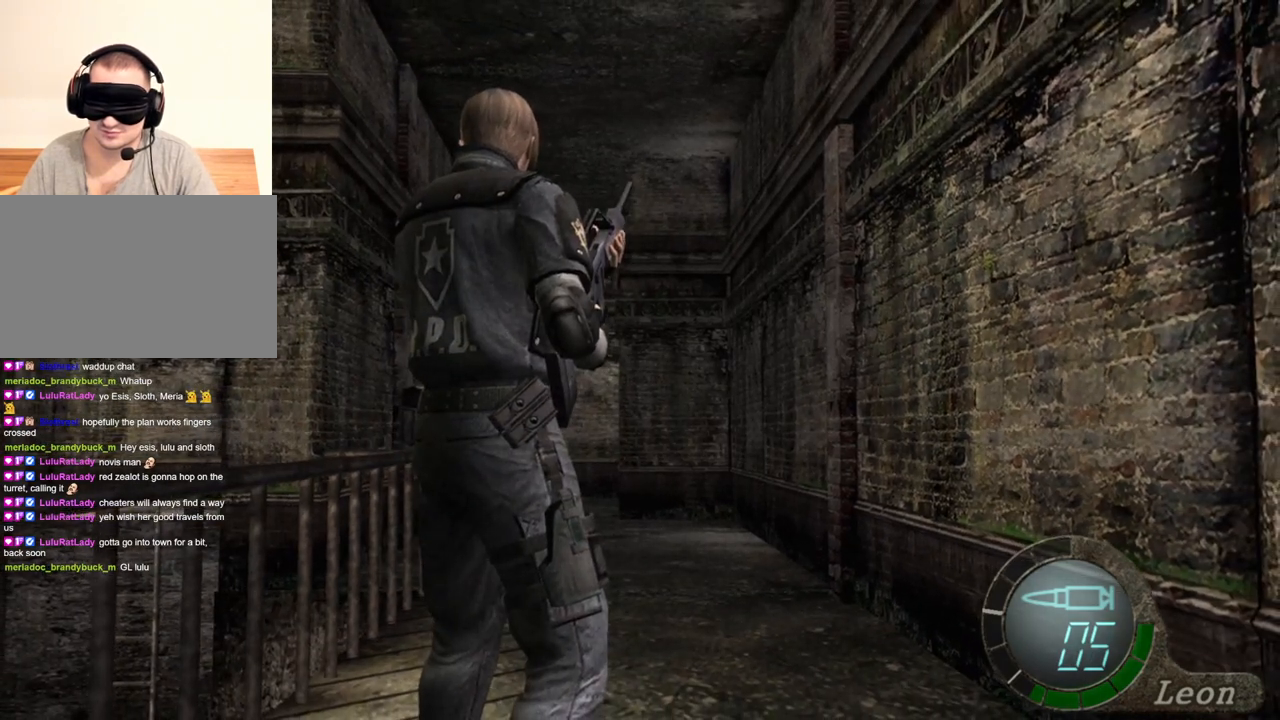
{"keys": [], "mouse": [], "events": []}
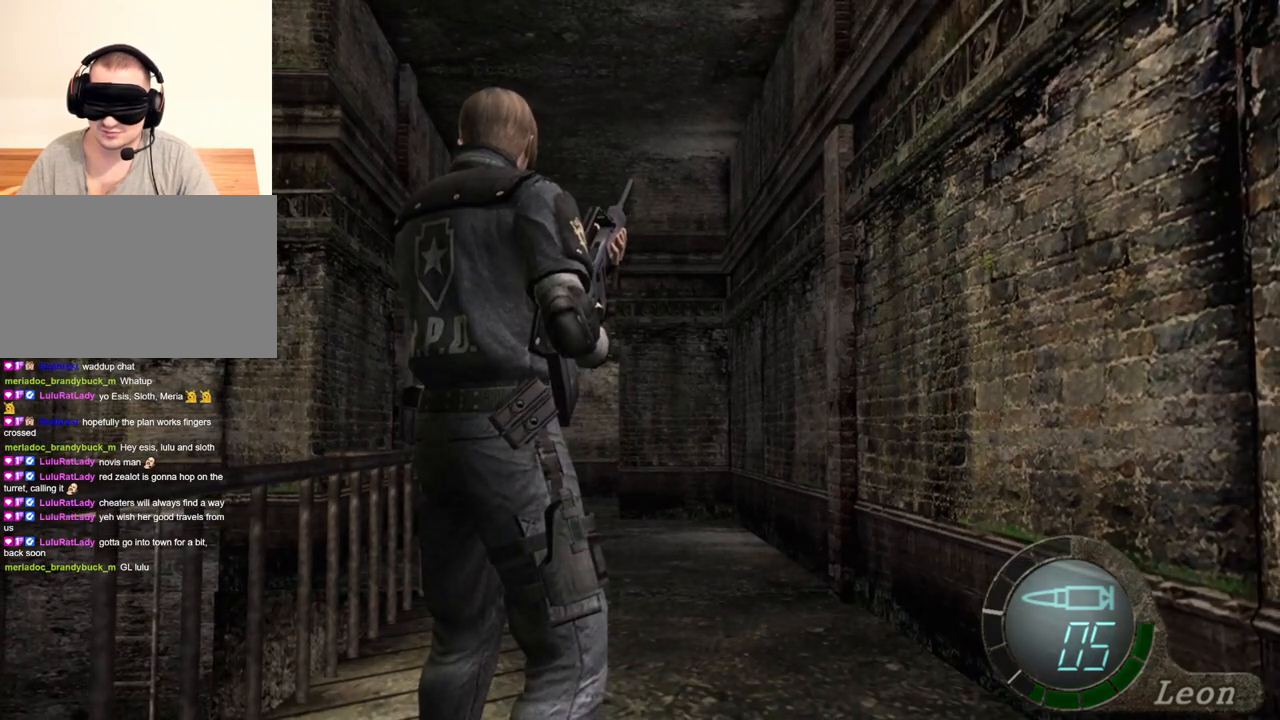
{"keys": [], "mouse": [], "events": []}
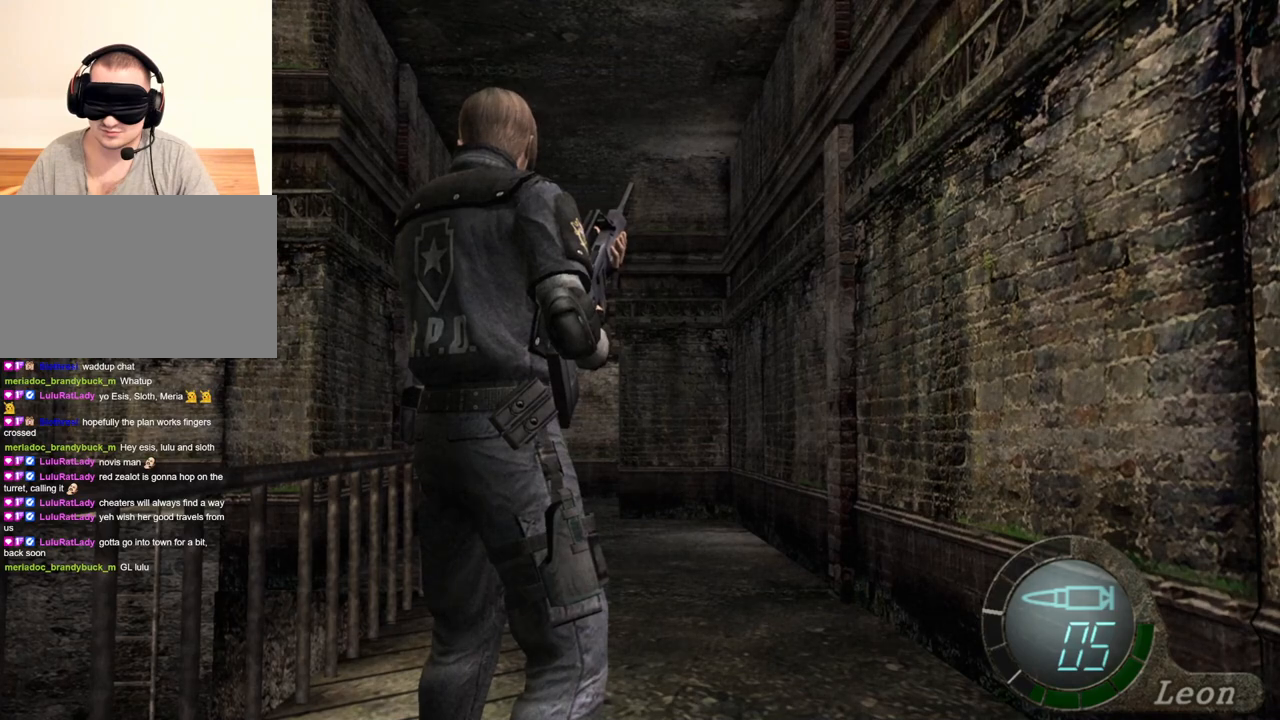
{"keys": [], "mouse": [], "events": []}
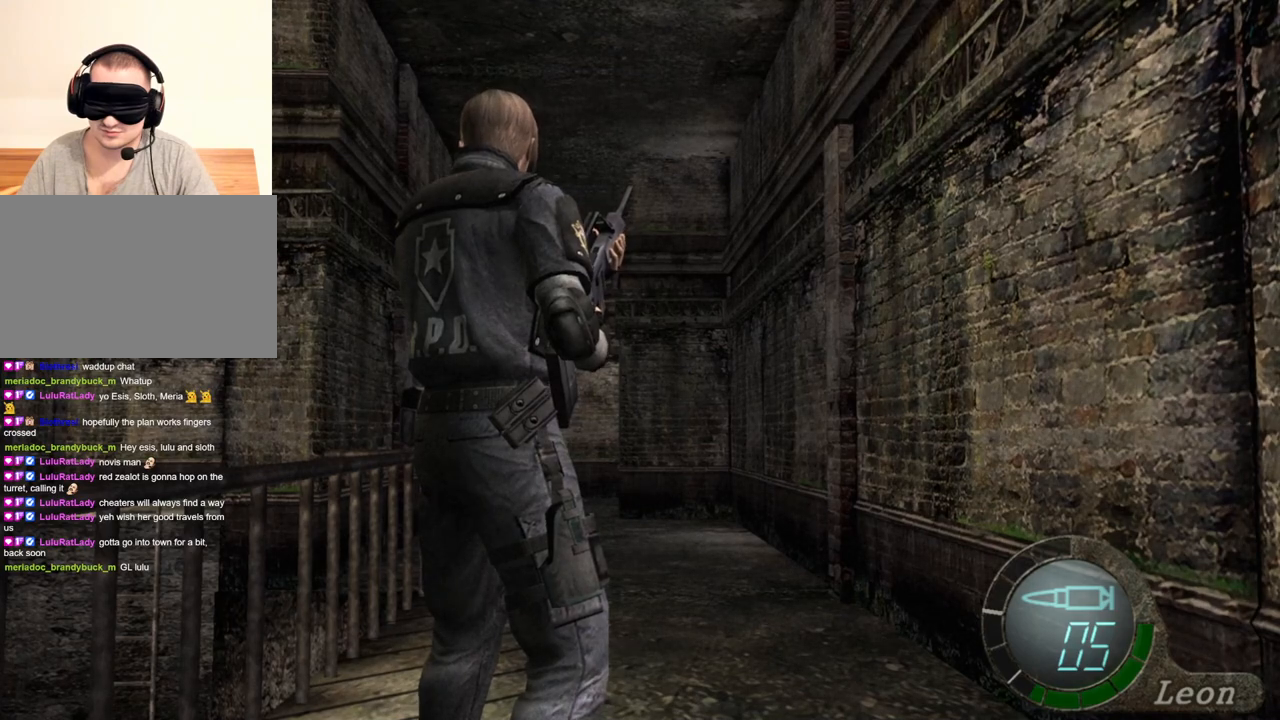
{"keys": [], "mouse": [], "events": []}
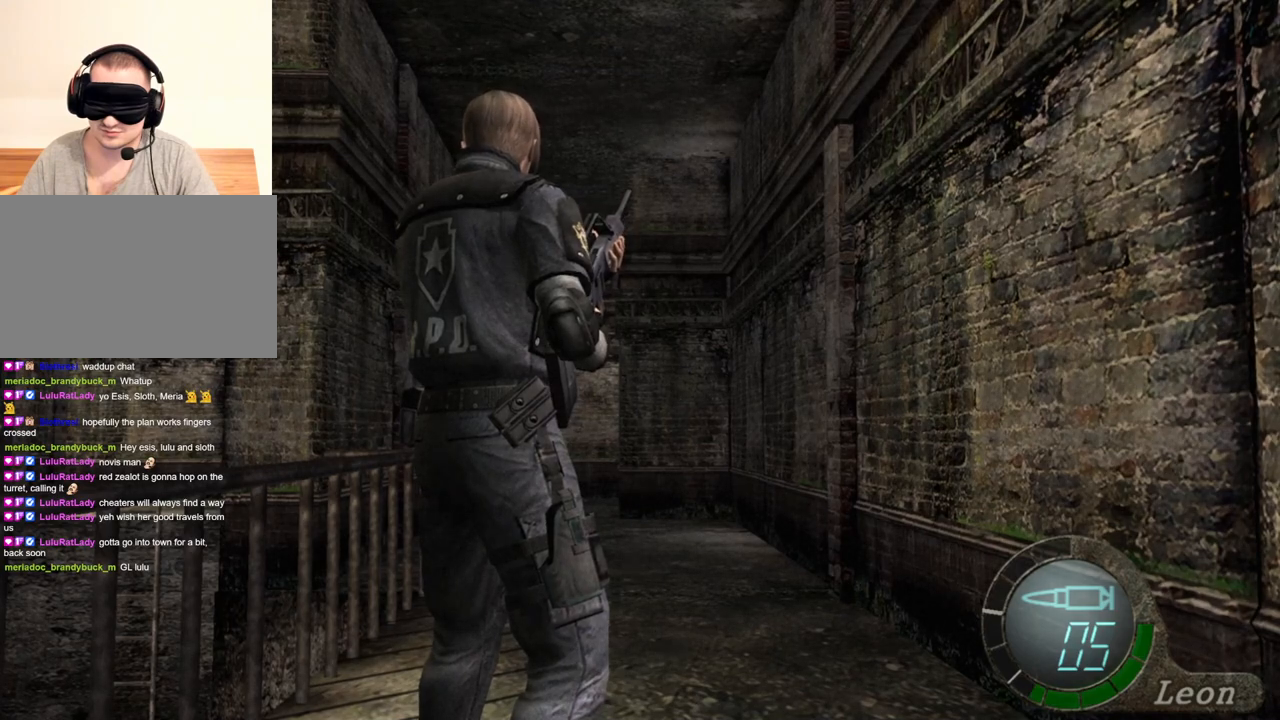
{"keys": [], "mouse": [], "events": []}
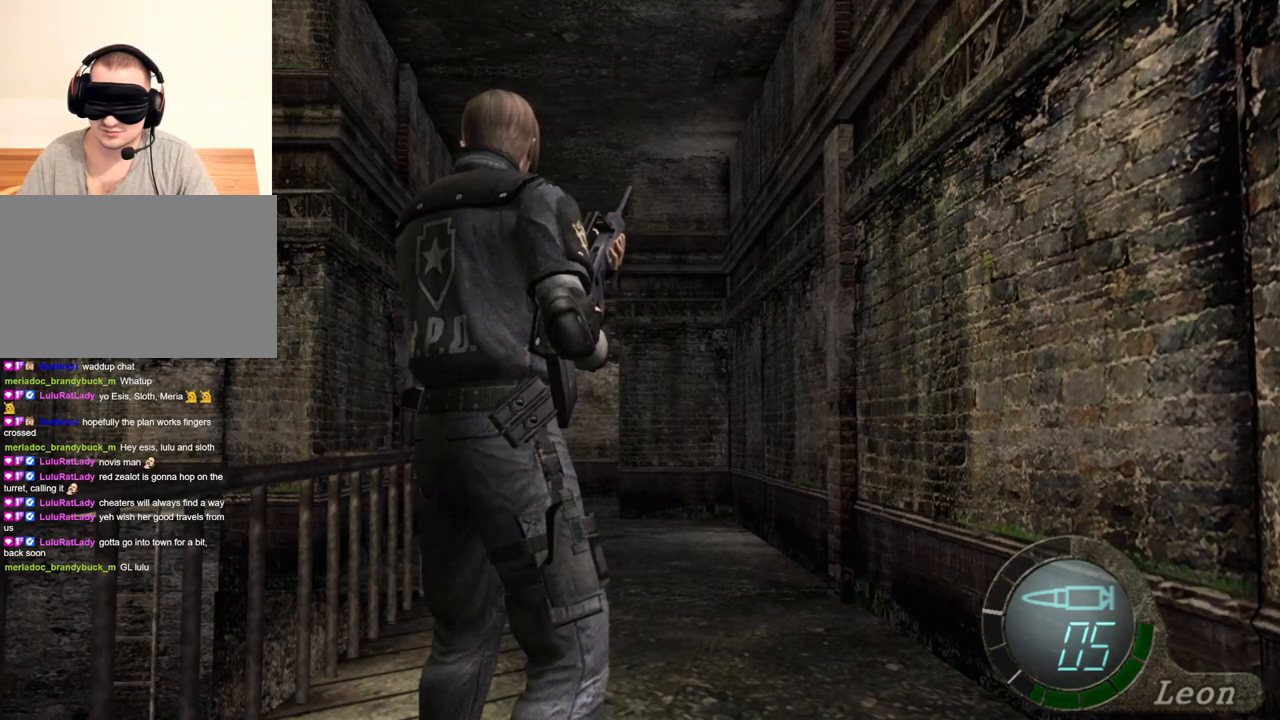
{"keys": [], "mouse": [], "events": []}
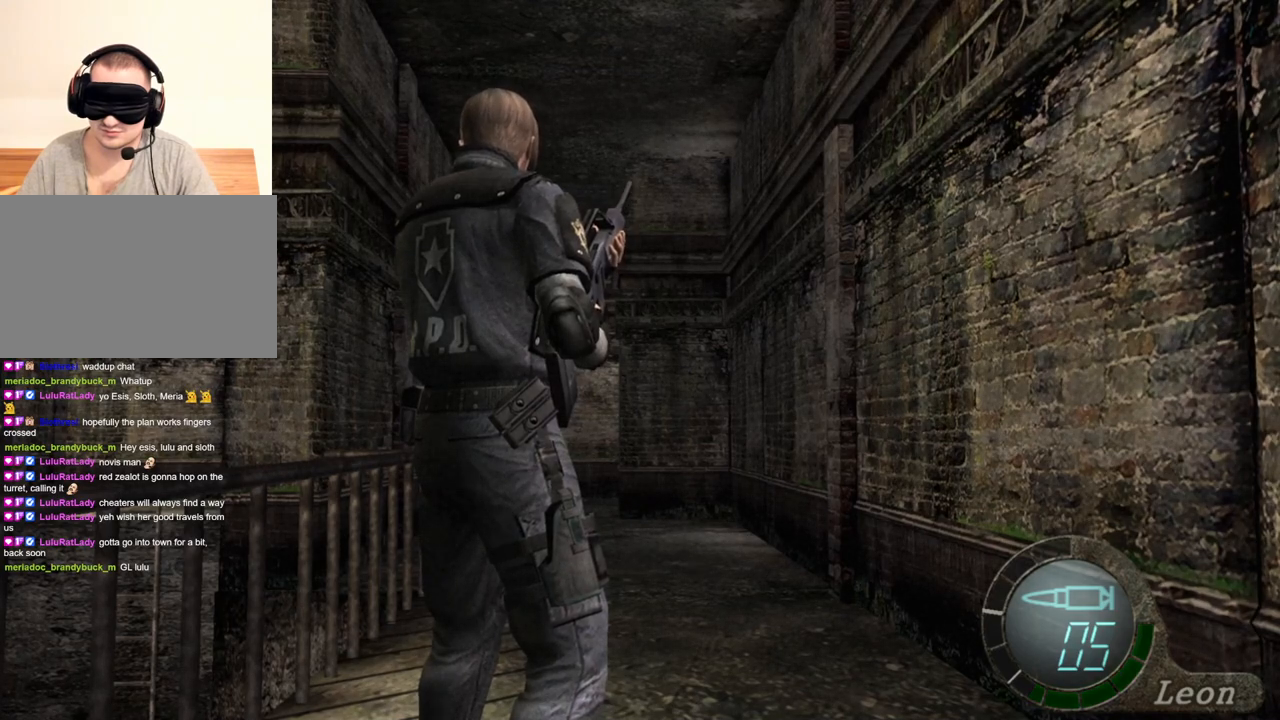
{"keys": [], "mouse": [], "events": [[333, "a", "down"], [467, "a", "up"]]}
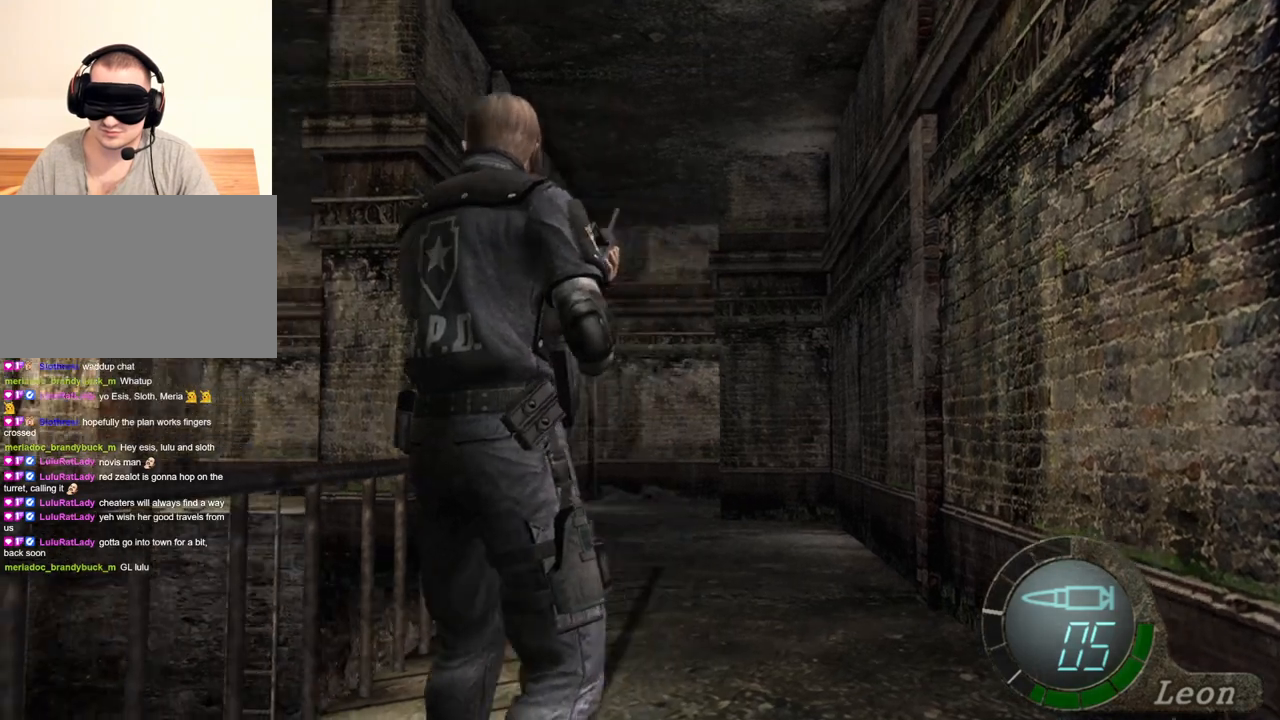
{"keys": [], "mouse": [], "events": [[33, "a", "down"], [367, "a", "up"]]}
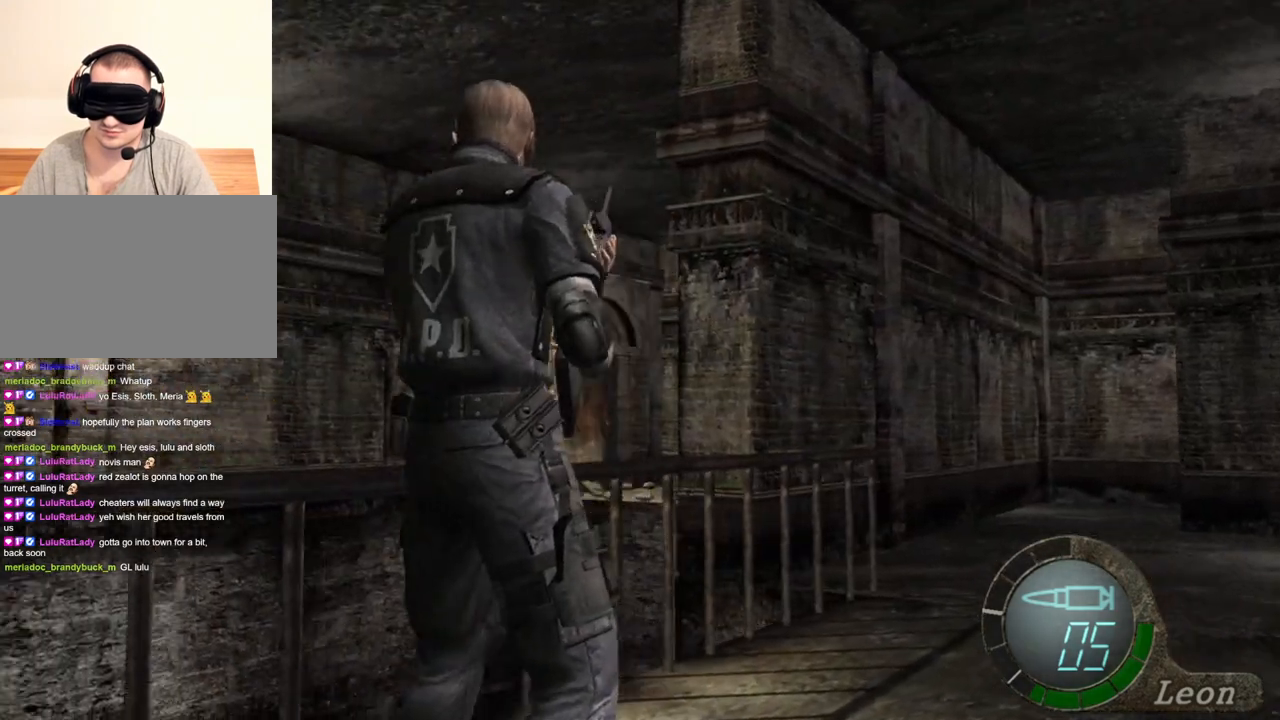
{"keys": [], "mouse": [], "events": []}
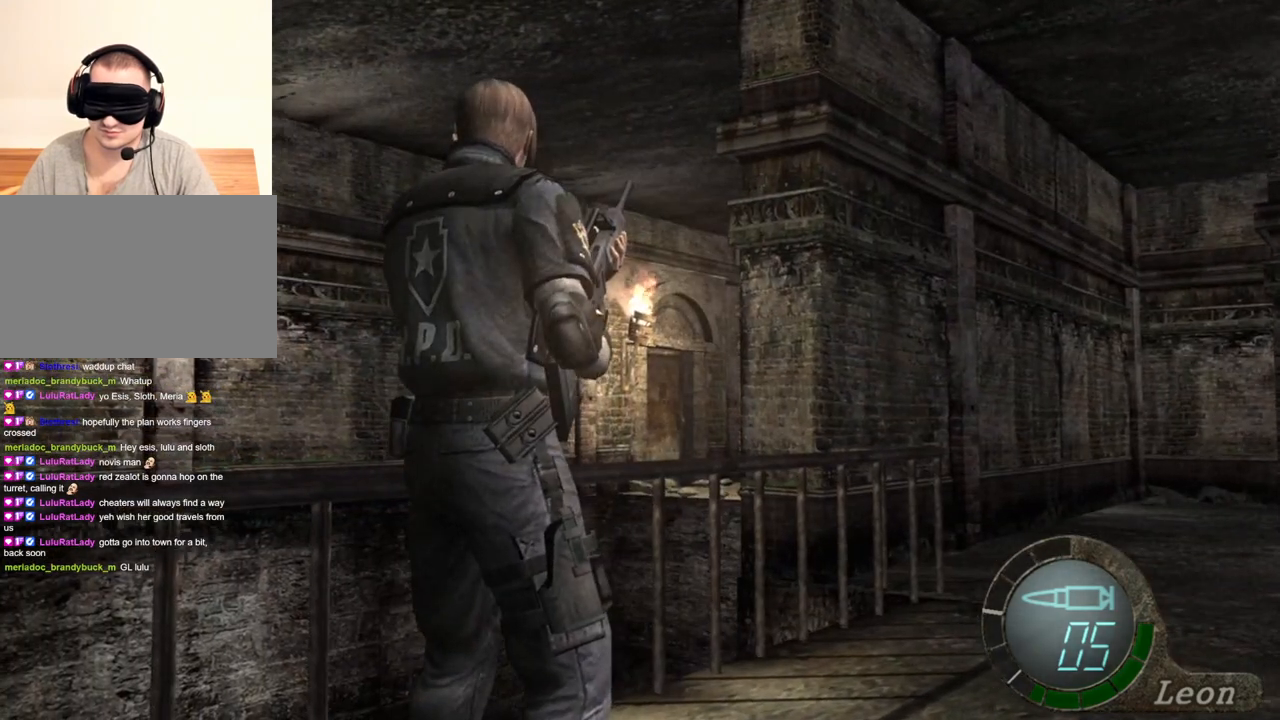
{"keys": [], "mouse": [], "events": []}
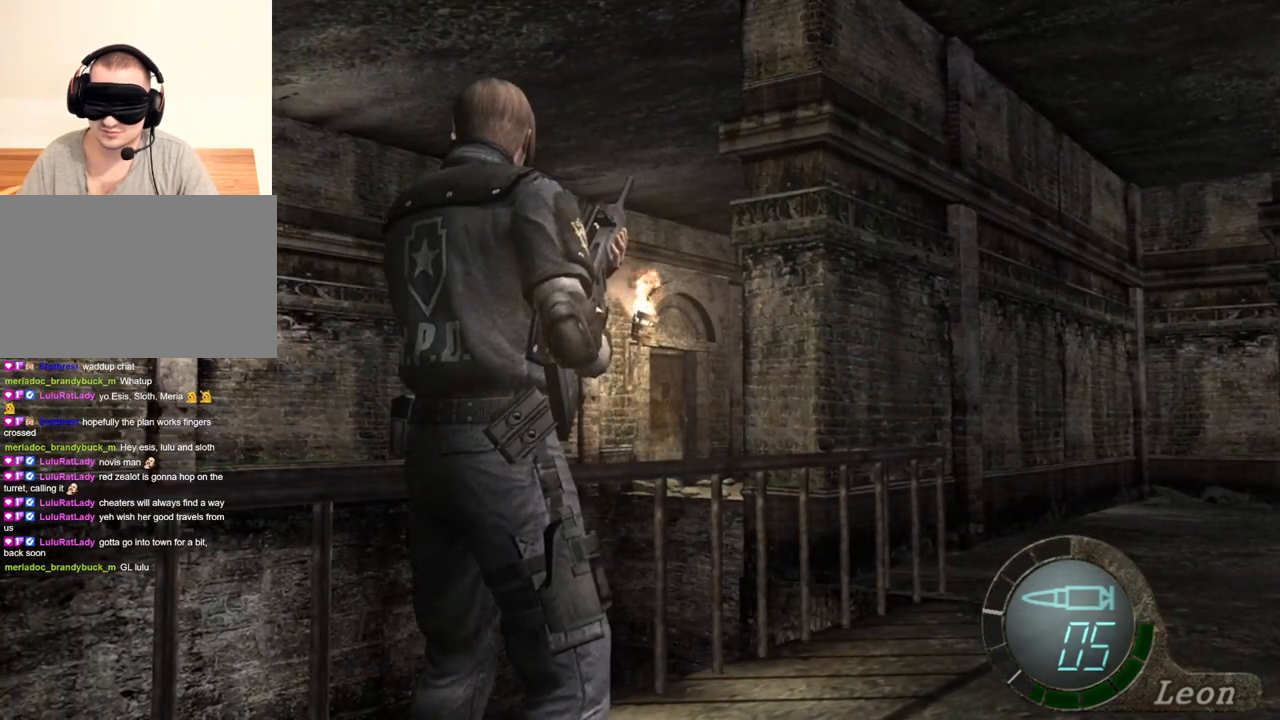
{"keys": [], "mouse": [], "events": [[67, "a", "down"], [167, "a", "up"]]}
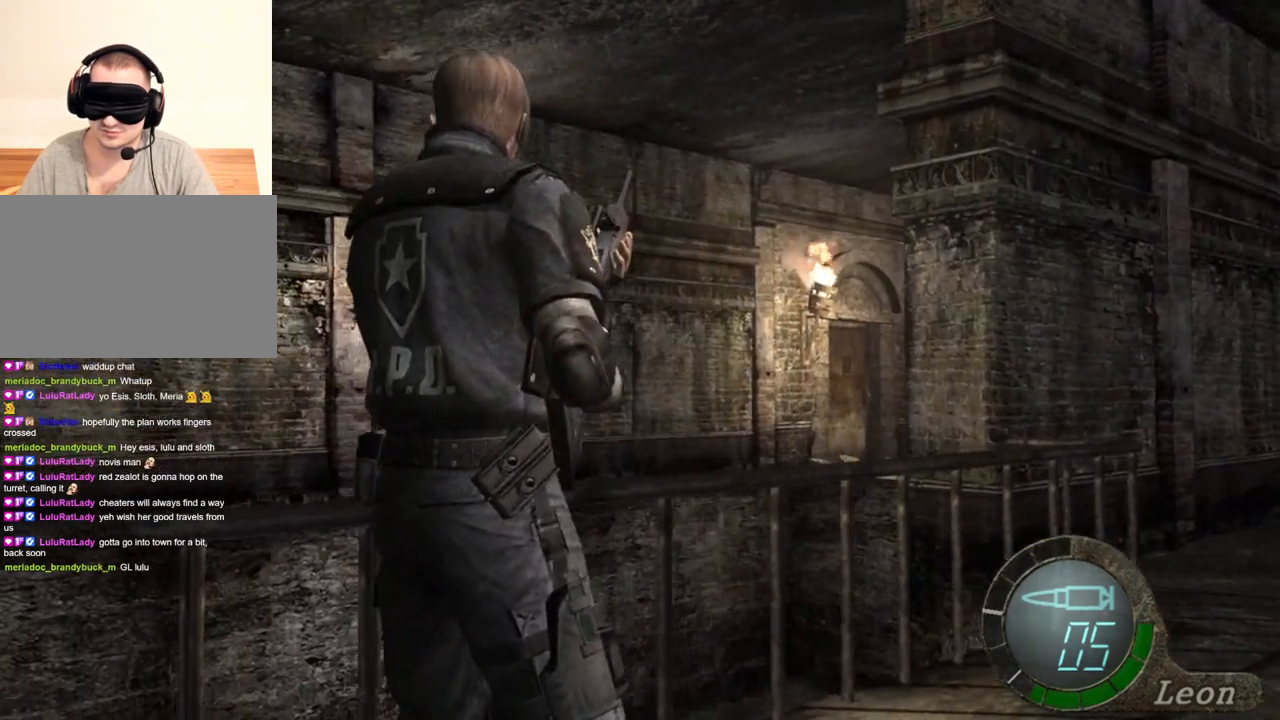
{"keys": [], "mouse": [], "events": []}
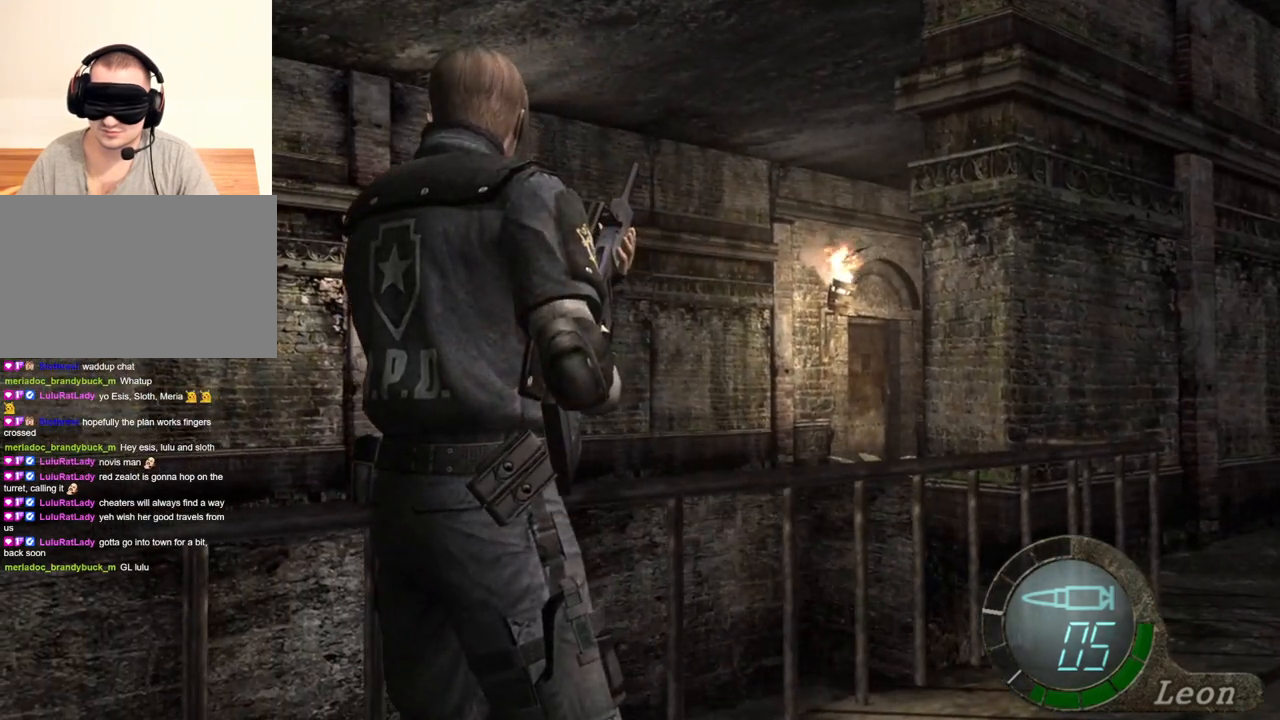
{"keys": [], "mouse": [], "events": []}
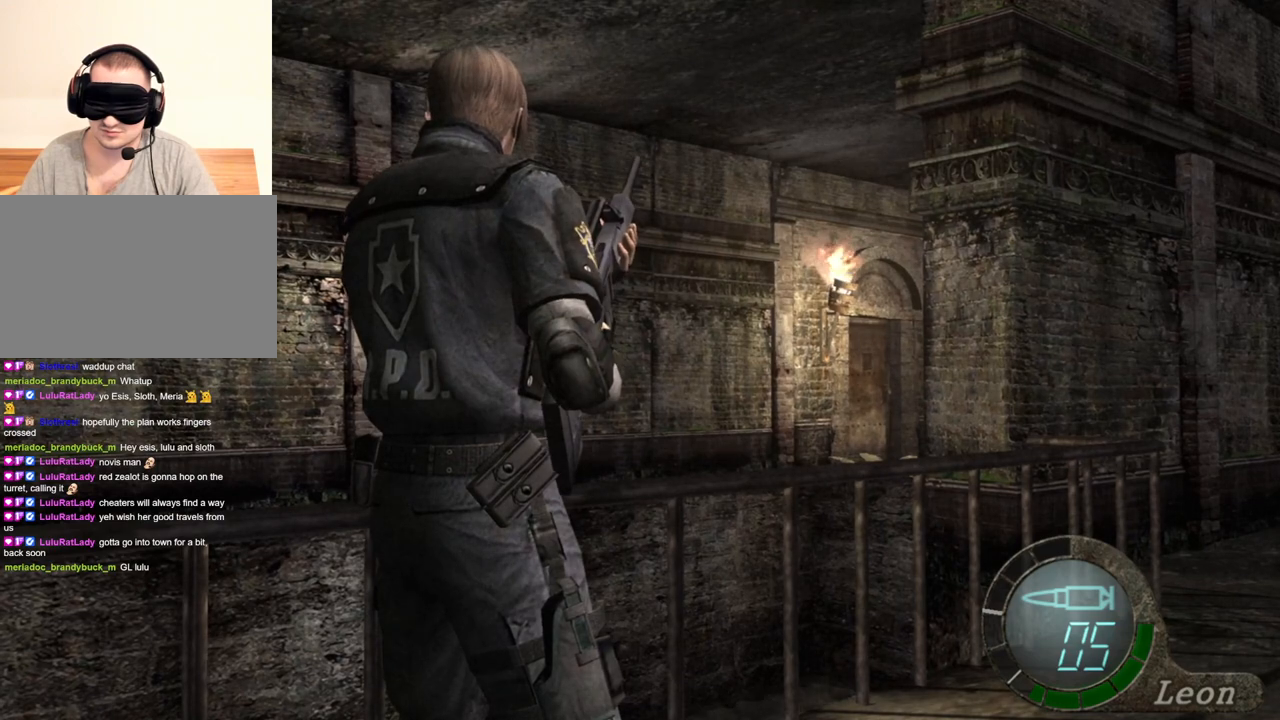
{"keys": [], "mouse": [], "events": []}
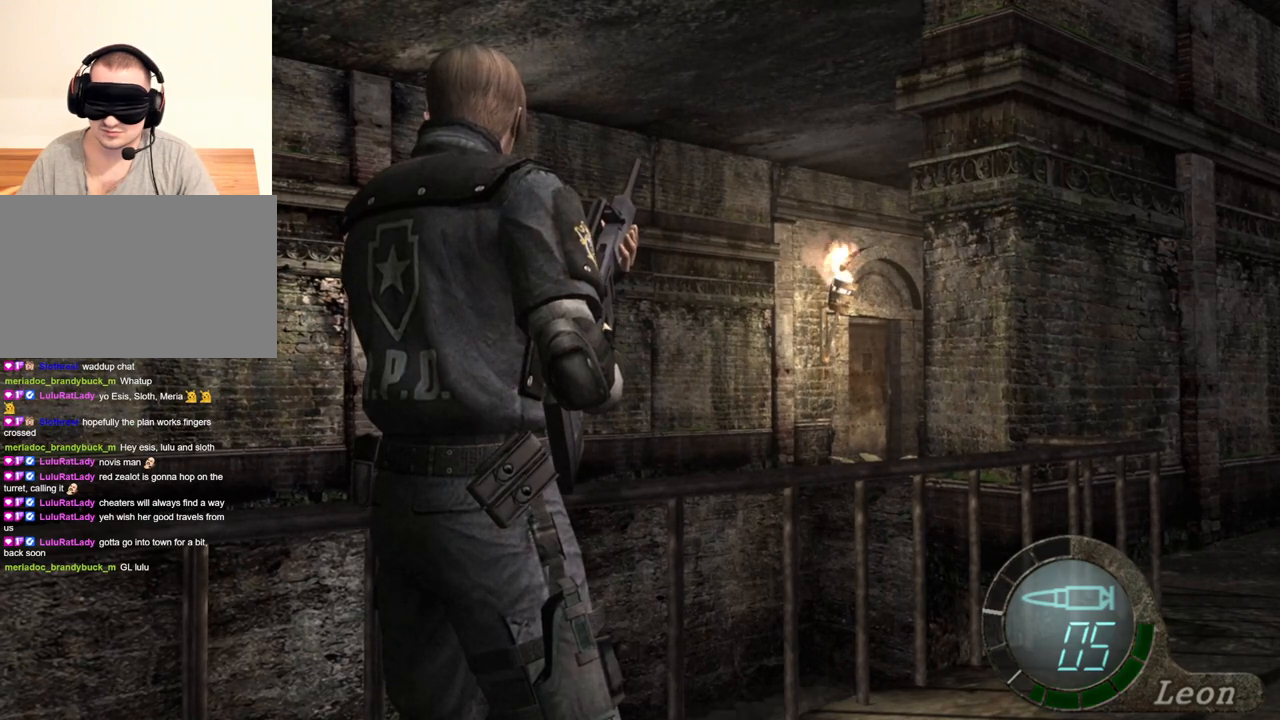
{"keys": [], "mouse": [], "events": []}
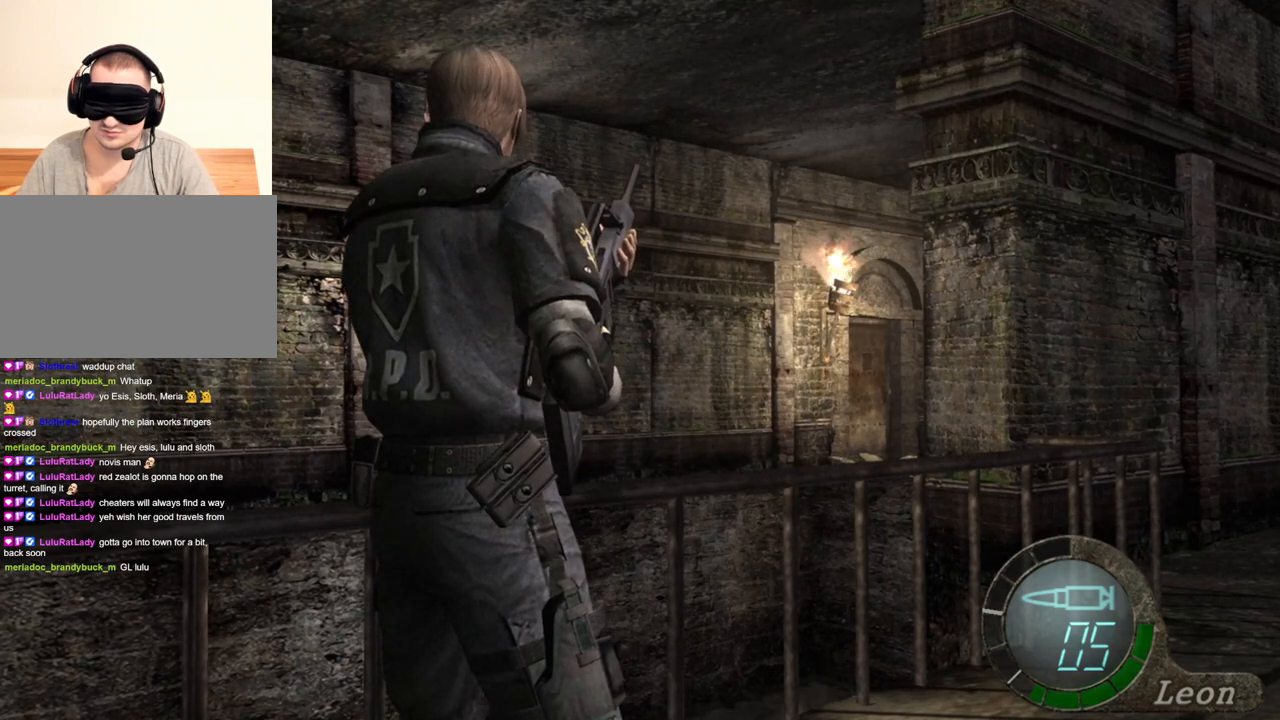
{"keys": [], "mouse": [], "events": []}